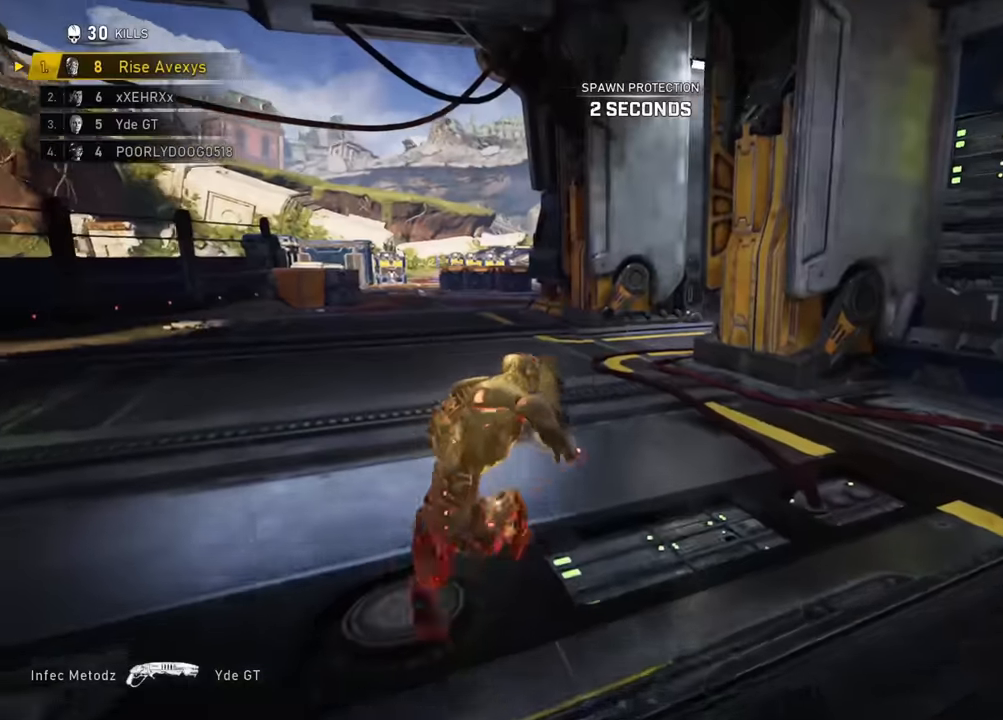
Gameplay with a controller (Xbox layout); each line is a JSON object with the inputs held at the frame after it. "events" lists button and stick changes between this image and that frame as [ms after this image, input, new state], when the widget could be followed in between.
{"buttons": ["A"], "left_stick": "up-left", "right_stick": "center"}
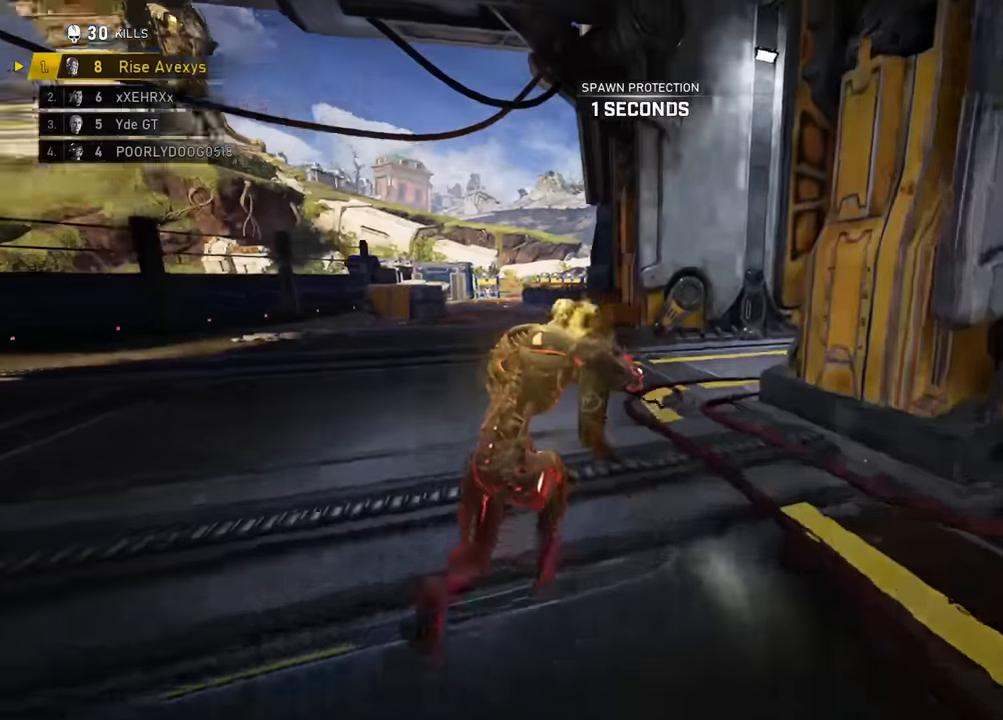
{"buttons": ["A"], "left_stick": "up", "right_stick": "center", "events": [[100, "R1", "down"], [250, "L1", "down"], [250, "R1", "up"], [283, "L3", "down"], [400, "L3", "up"], [450, "L1", "up"], [467, "left_stick", "up"]]}
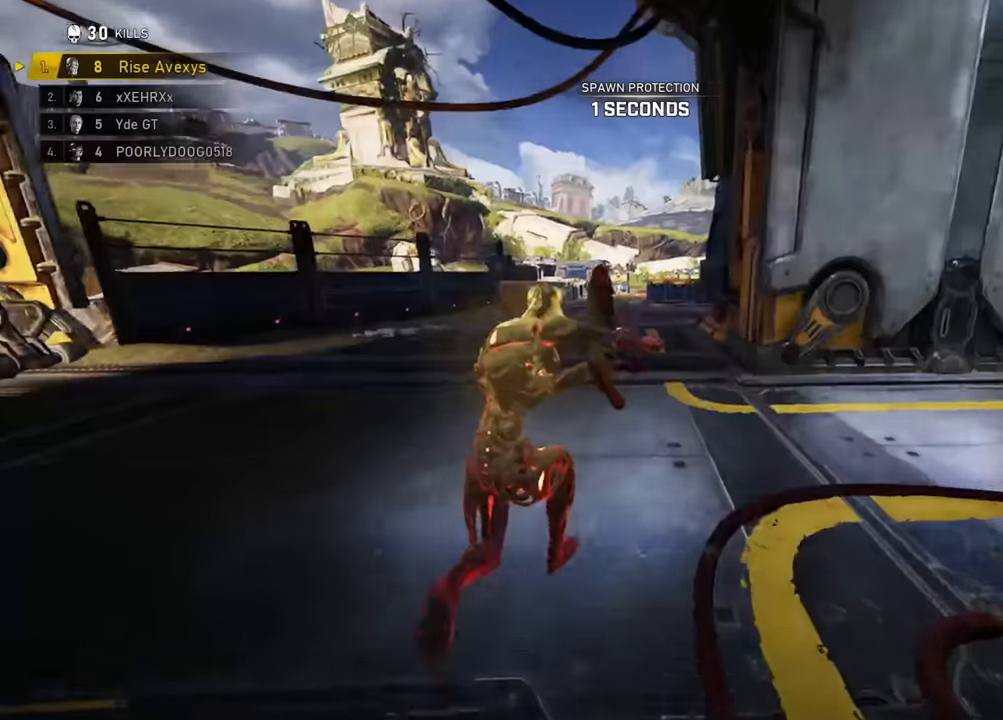
{"buttons": ["A", "L1"], "left_stick": "up-left", "right_stick": "center", "events": [[200, "L1", "down"], [317, "left_stick", "up-left"], [334, "L1", "up"], [467, "L1", "down"]]}
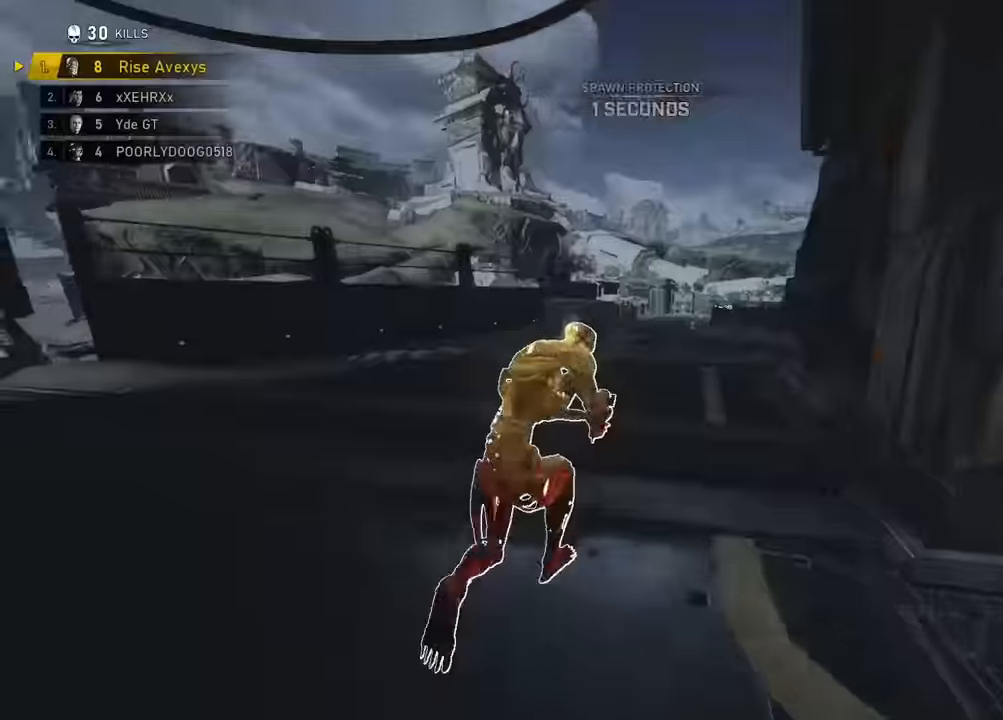
{"buttons": [], "left_stick": "up", "right_stick": "center", "events": [[83, "L1", "up"], [117, "A", "up"], [117, "left_stick", "up-right"], [183, "A", "down"], [183, "right_stick", "right"], [250, "A", "up"], [350, "left_stick", "up"], [367, "right_stick", "center"]]}
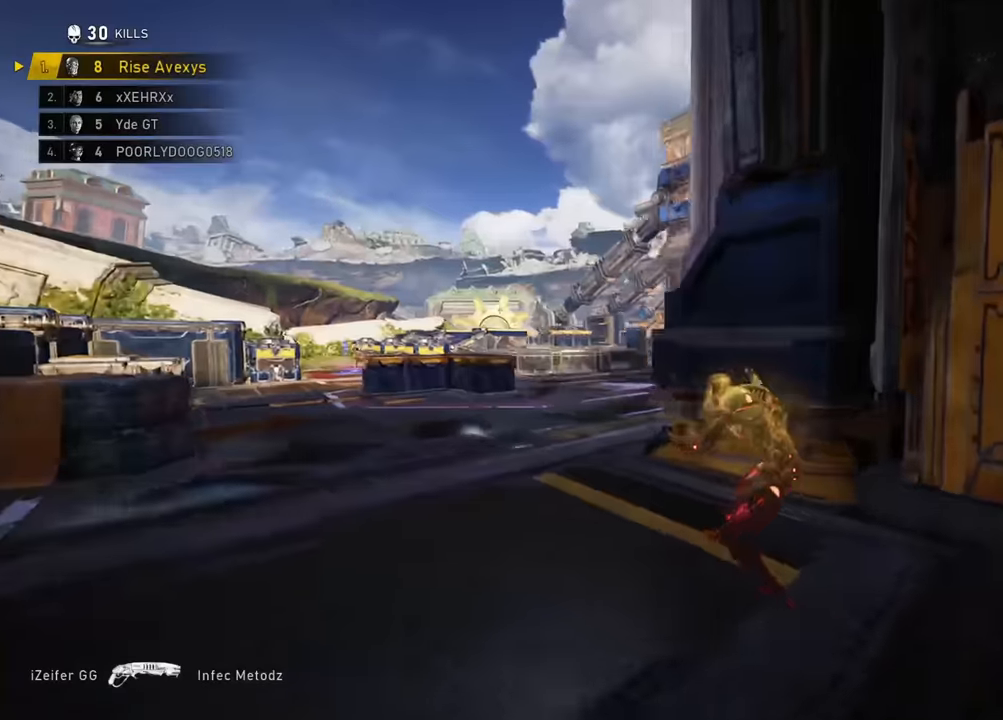
{"buttons": ["A", "L2", "L3"], "left_stick": "up", "right_stick": "left", "events": [[67, "L3", "down"], [134, "A", "down"], [201, "L3", "up"], [301, "right_stick", "left"], [351, "L2", "down"], [401, "L3", "down"]]}
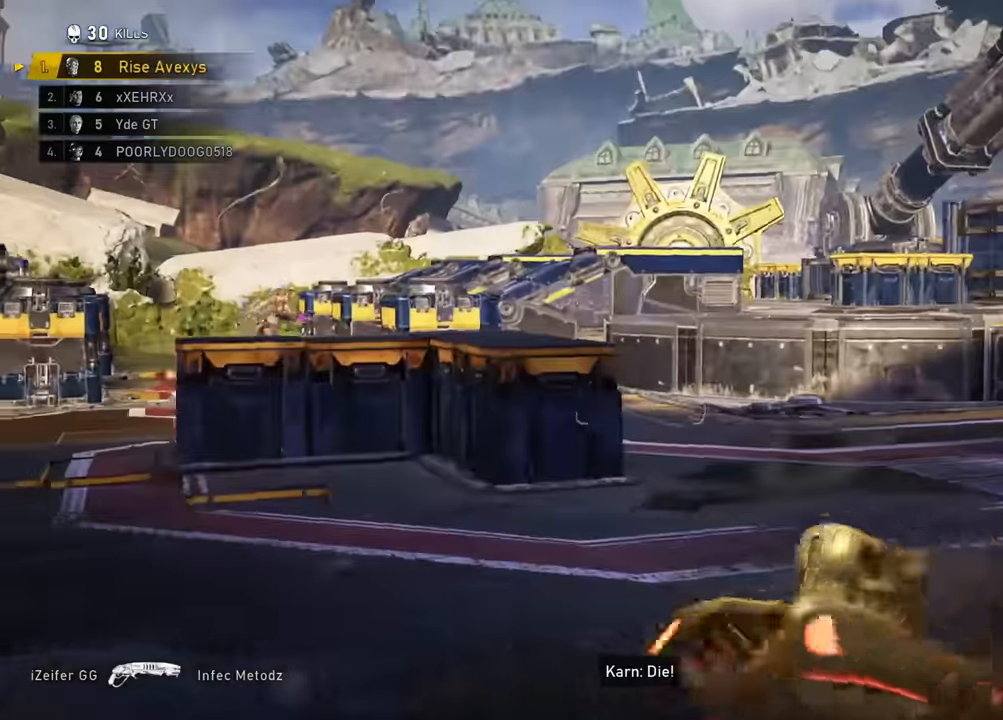
{"buttons": ["A"], "left_stick": "up-left", "right_stick": "center", "events": [[17, "R1", "down"], [33, "L3", "up"], [33, "right_stick", "center"], [67, "L2", "up"], [117, "R1", "up"], [117, "right_stick", "down"], [167, "left_stick", "up-left"], [200, "L1", "down"], [267, "right_stick", "center"], [317, "L1", "up"]]}
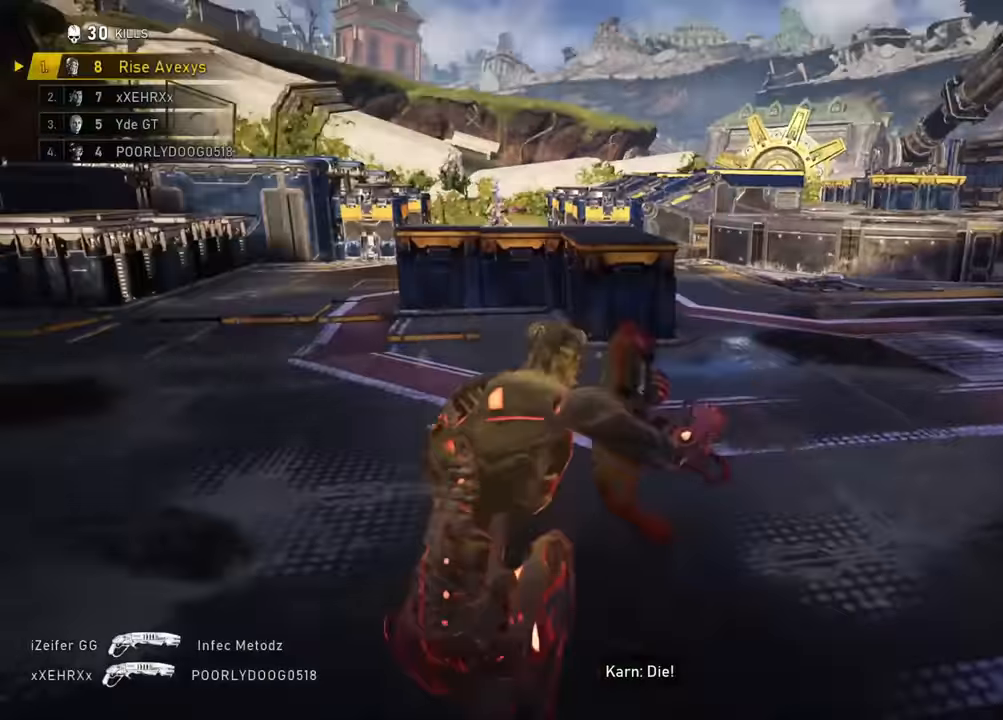
{"buttons": ["R1"], "left_stick": "up", "right_stick": "left", "events": [[17, "left_stick", "up"], [67, "L1", "down"], [184, "L1", "up"], [201, "A", "up"], [267, "A", "down"], [317, "A", "up"], [417, "right_stick", "left"], [434, "R1", "down"]]}
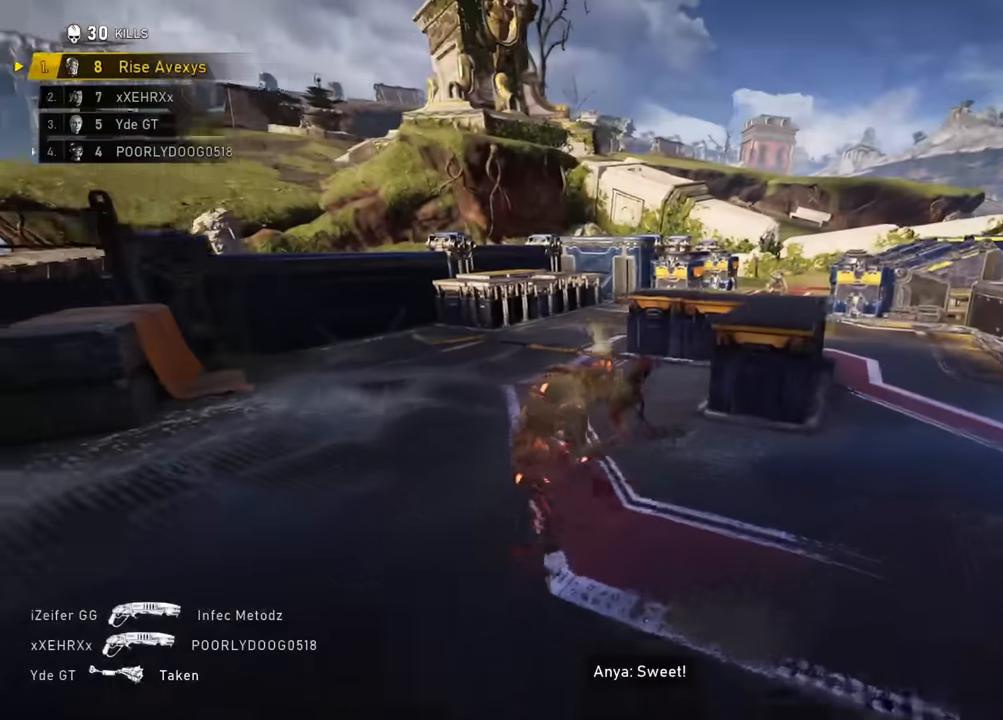
{"buttons": [], "left_stick": "up-left", "right_stick": "center", "events": [[17, "left_stick", "center"], [33, "right_stick", "center"], [67, "R1", "up"], [100, "left_stick", "down"], [183, "left_stick", "left"], [233, "left_stick", "up"], [283, "A", "down"], [317, "A", "up"], [367, "right_stick", "right"], [417, "left_stick", "up-left"], [484, "right_stick", "center"]]}
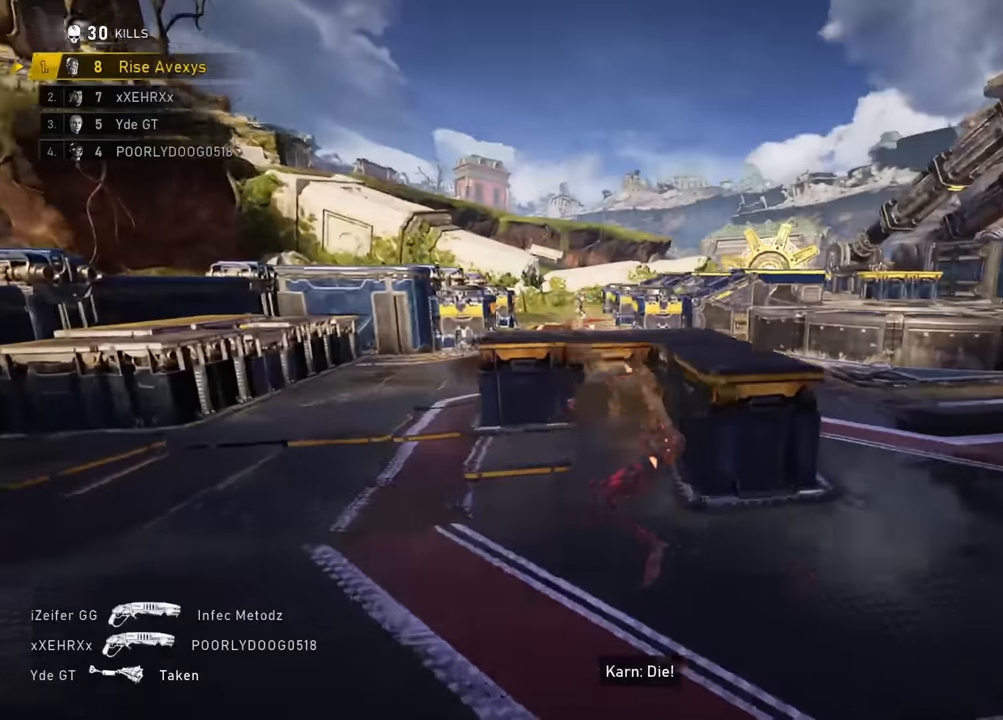
{"buttons": ["A", "L2"], "left_stick": "up", "right_stick": "center", "events": [[350, "left_stick", "up"], [383, "A", "down"], [433, "L2", "down"]]}
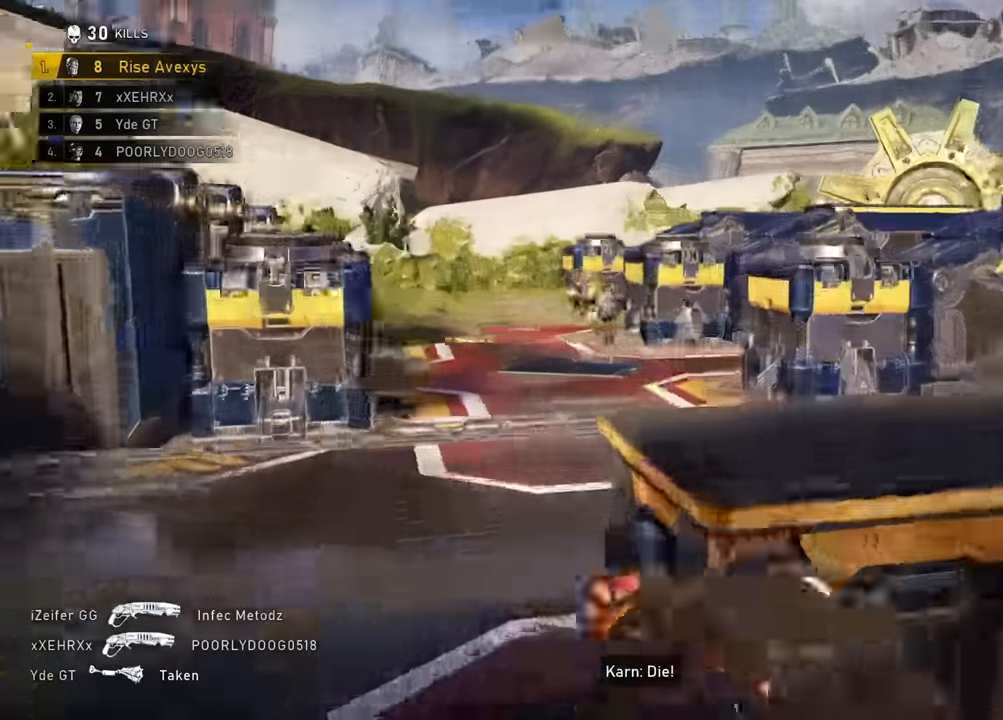
{"buttons": ["A", "R2"], "left_stick": "up", "right_stick": "center", "events": [[17, "right_stick", "up"], [67, "L3", "down"], [150, "right_stick", "center"], [167, "R2", "down"], [234, "L3", "up"], [434, "L2", "up"]]}
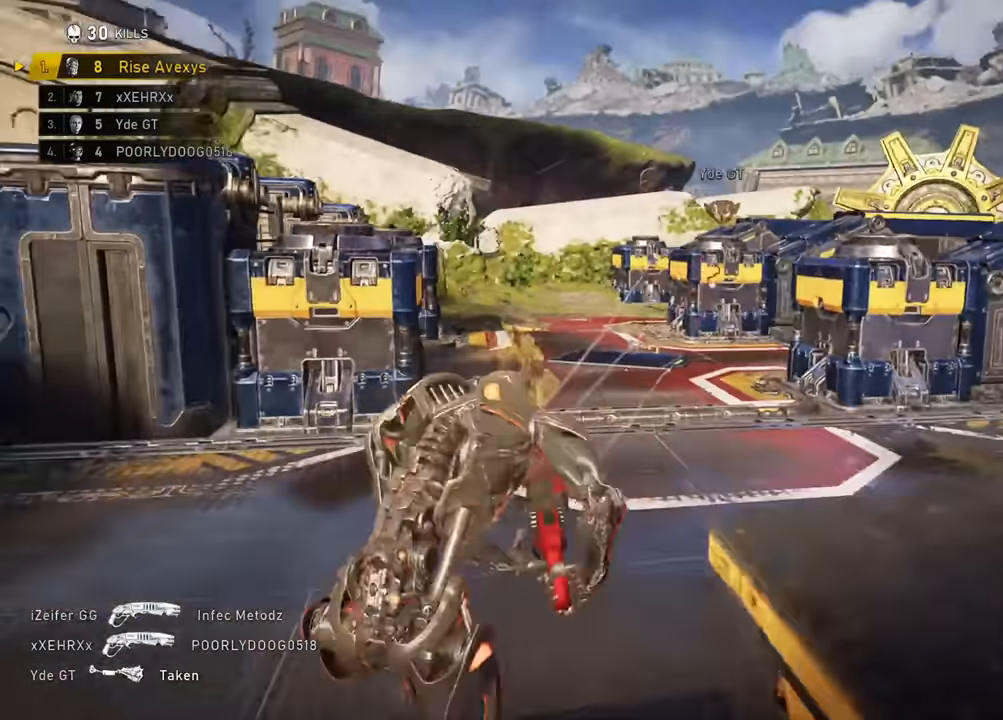
{"buttons": ["A", "L1"], "left_stick": "up", "right_stick": "center", "events": [[33, "R2", "up"], [250, "left_stick", "center"], [367, "L1", "down"], [400, "left_stick", "up"]]}
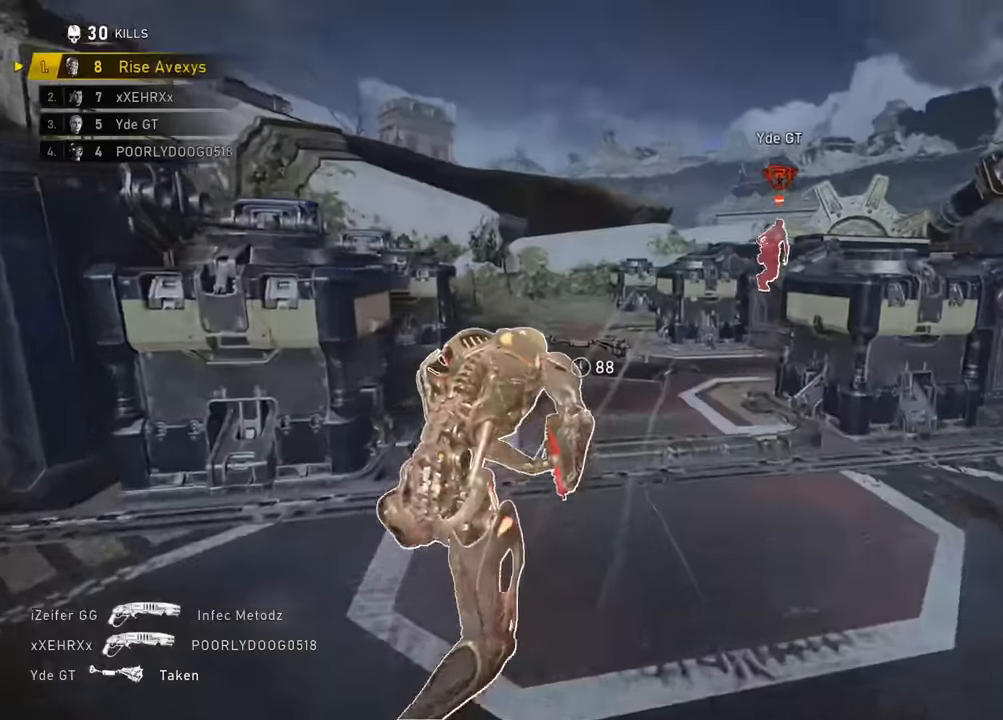
{"buttons": ["A"], "left_stick": "up", "right_stick": "center", "events": [[350, "left_stick", "up-right"], [367, "L1", "up"], [484, "left_stick", "up"]]}
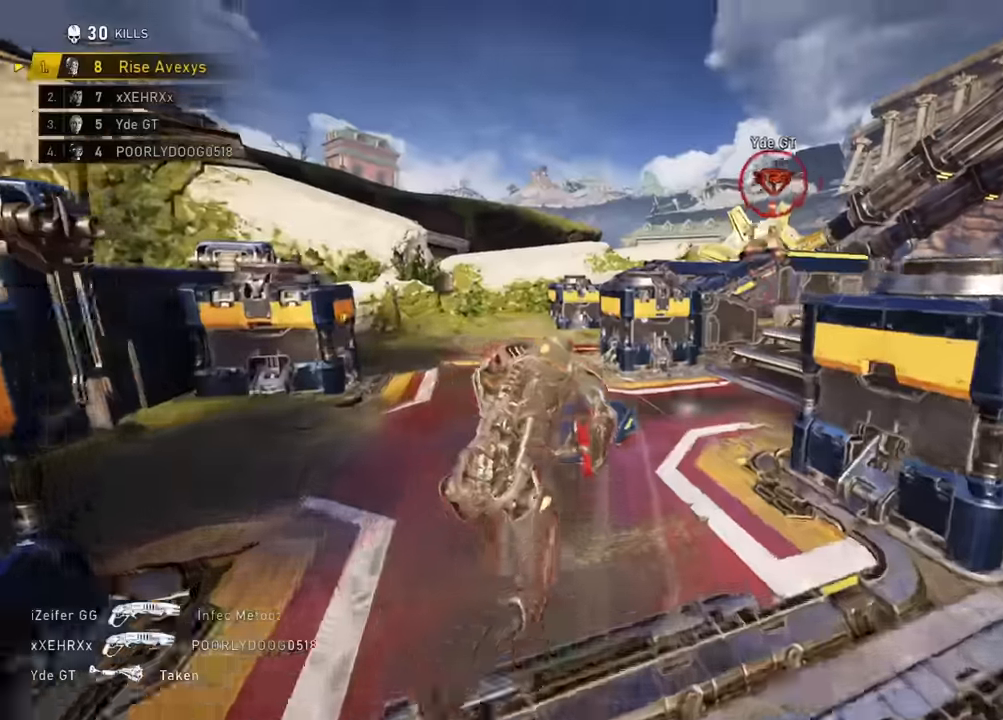
{"buttons": ["A"], "left_stick": "up", "right_stick": "center", "events": [[100, "L1", "down"], [251, "L1", "up"], [384, "A", "up"], [484, "A", "down"]]}
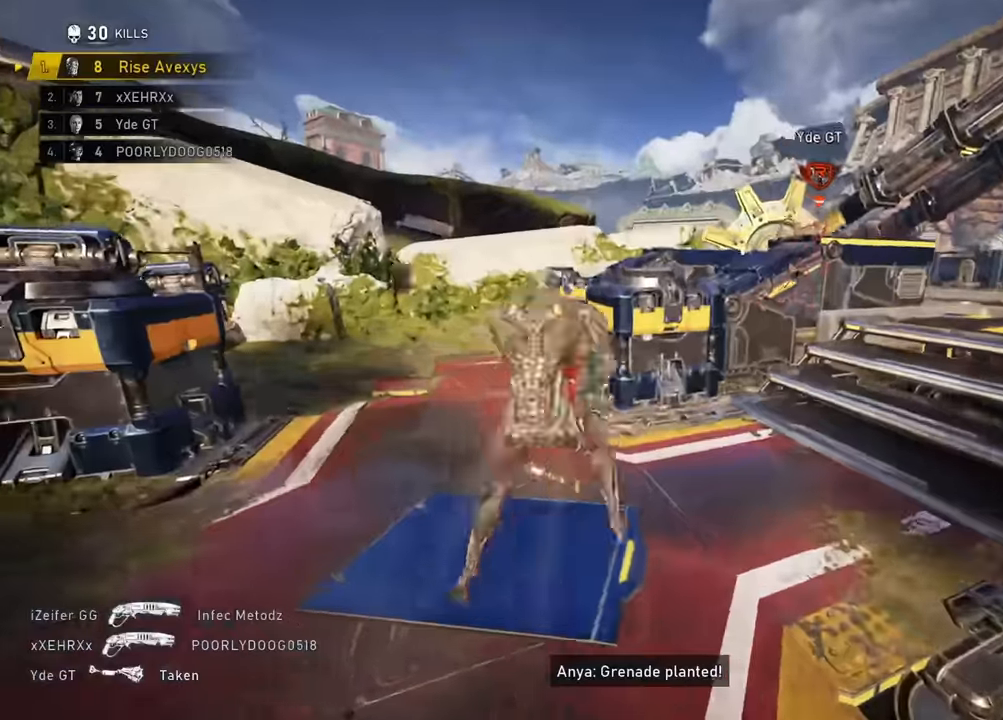
{"buttons": [], "left_stick": "down-right", "right_stick": "center", "events": [[50, "A", "up"], [100, "right_stick", "right"], [217, "right_stick", "center"], [333, "left_stick", "down-right"]]}
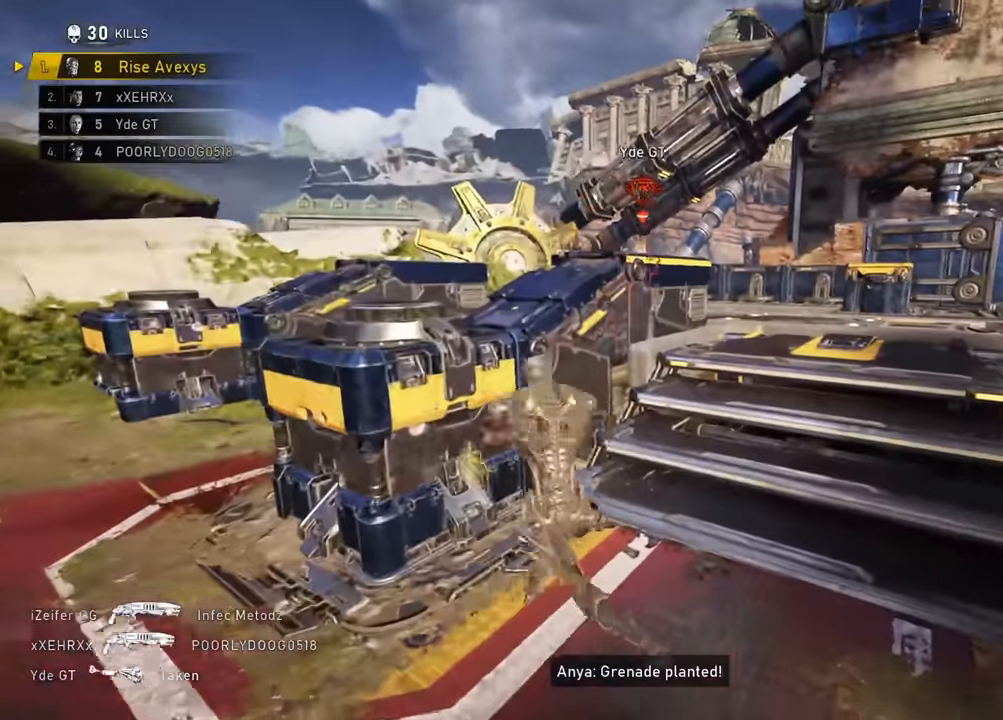
{"buttons": [], "left_stick": "down-right", "right_stick": "center", "events": [[217, "L1", "down"], [351, "L1", "up"]]}
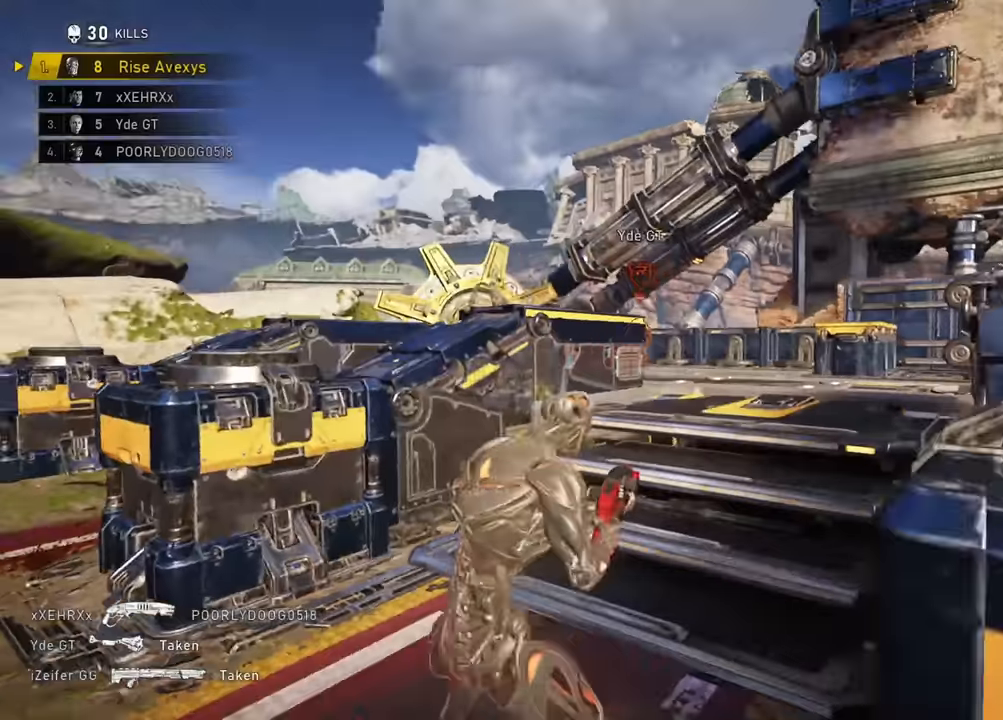
{"buttons": ["L1"], "left_stick": "down-right", "right_stick": "down-right", "events": [[133, "right_stick", "up-left"], [167, "L2", "down"], [183, "L3", "down"], [183, "left_stick", "down-left"], [233, "right_stick", "center"], [250, "R2", "down"], [267, "left_stick", "down"], [317, "L3", "up"], [317, "right_stick", "down-right"], [350, "L2", "up"], [384, "R2", "up"], [400, "left_stick", "down-right"], [450, "L1", "down"]]}